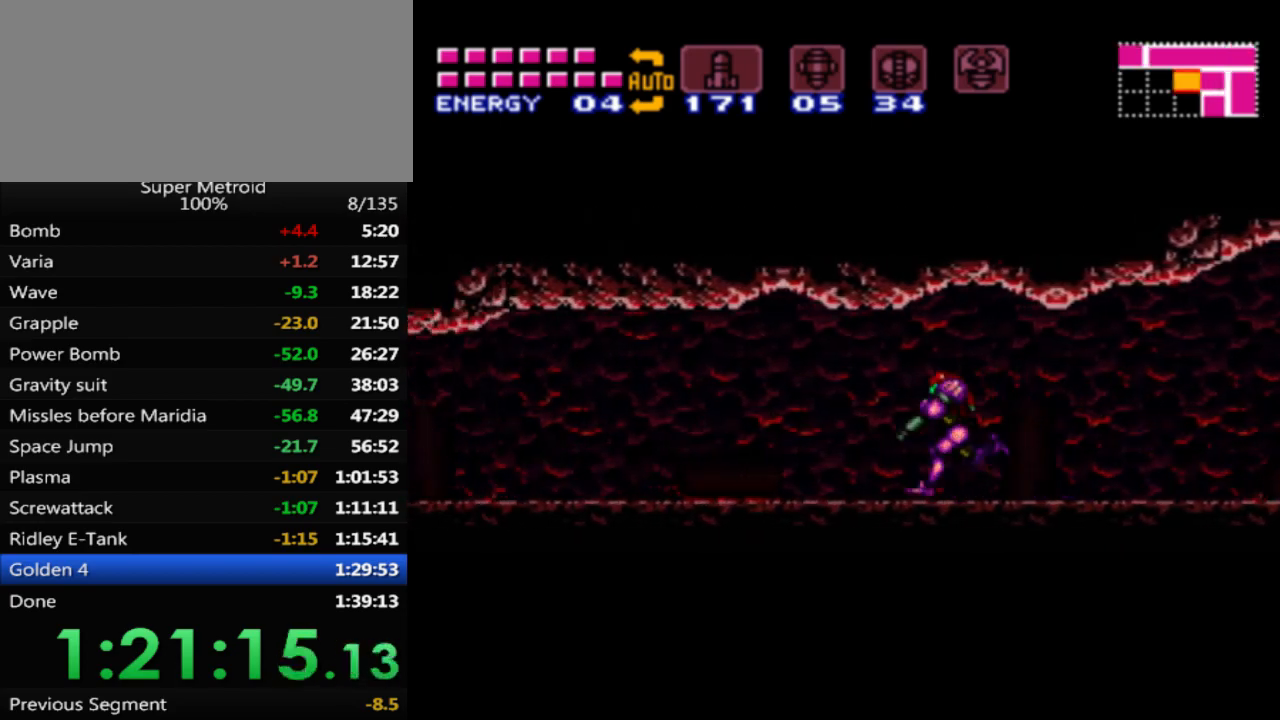
Gameplay with a controller (Nintendo layout); each line is a JSON object with the inputs held at the frame after it. "events" lists button and stick changes between this image and that frame as [ms after this image, input, new state], when the widget could be followed in between. Not read: L3 R3 SELECT.
{"buttons": ["B", "L1", "DPAD_LEFT"]}
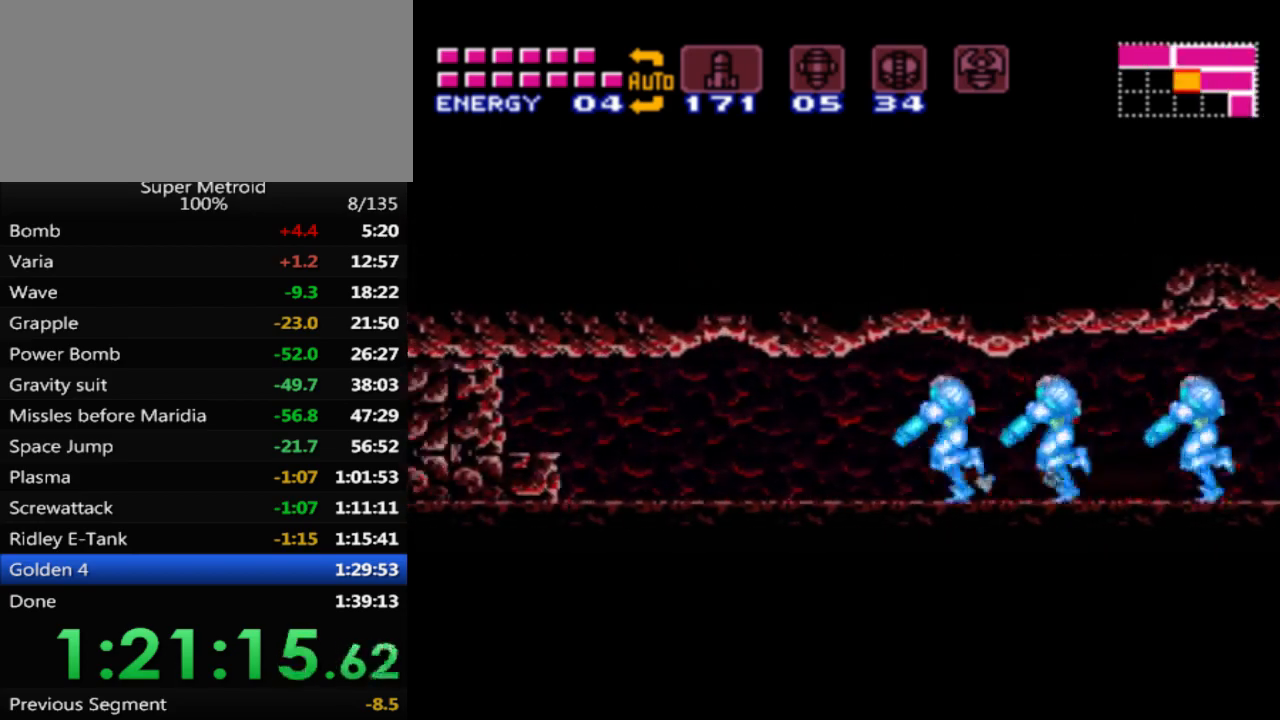
{"buttons": ["B", "L1", "DPAD_LEFT"], "events": [[50, "L1", "up"], [100, "L1", "down"], [183, "L1", "up"], [267, "L1", "down"], [367, "L1", "up"], [433, "L1", "down"]]}
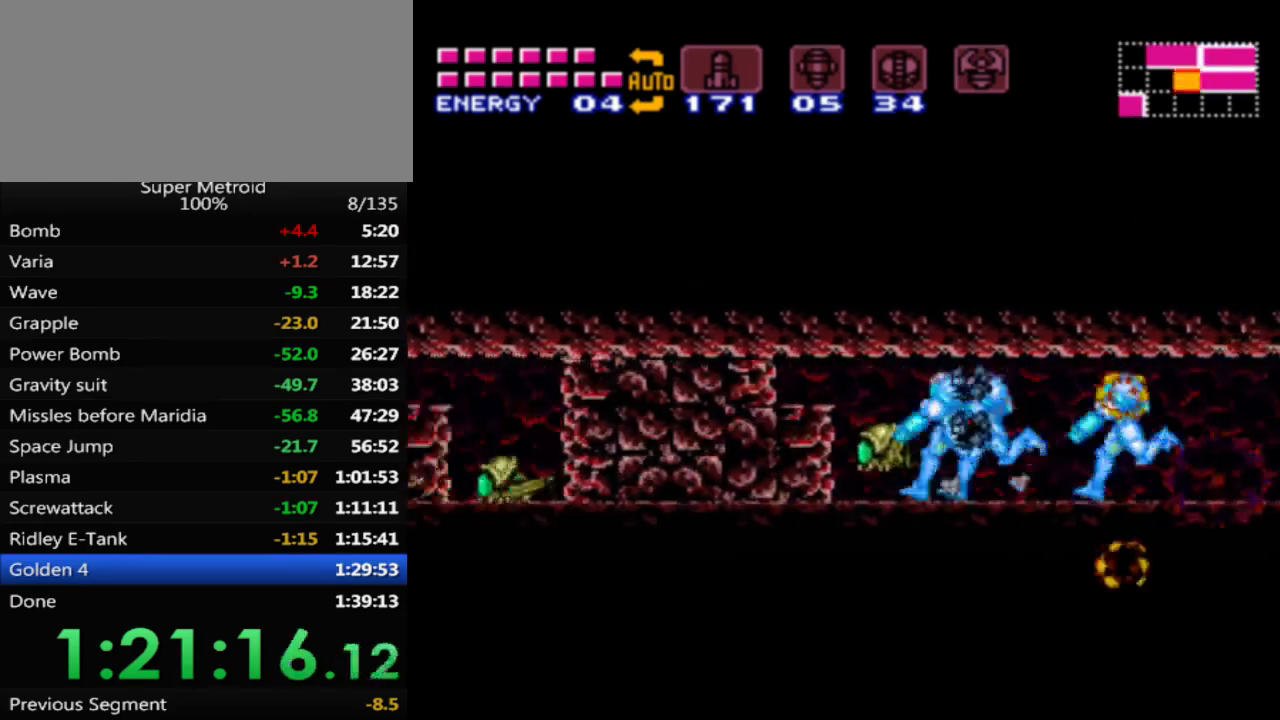
{"buttons": ["B", "DPAD_LEFT"]}
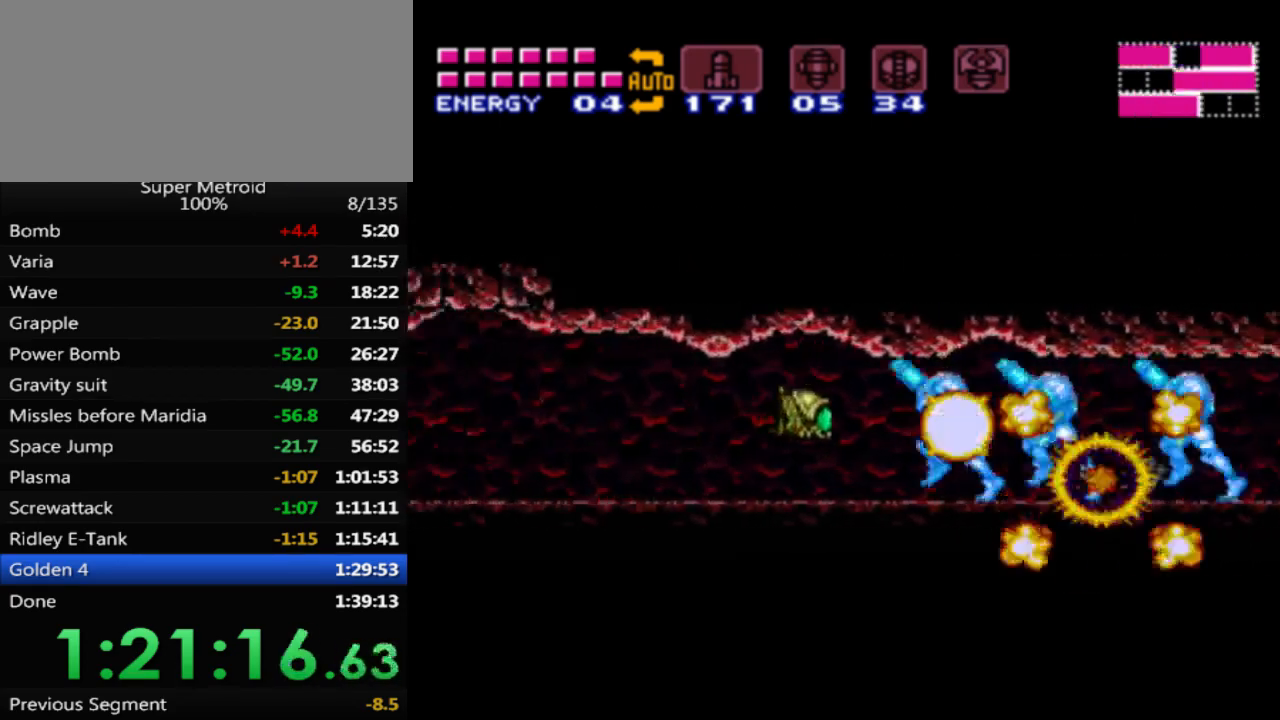
{"buttons": ["B", "X", "DPAD_LEFT"], "events": [[17, "L1", "down"], [133, "L1", "up"], [417, "X", "down"]]}
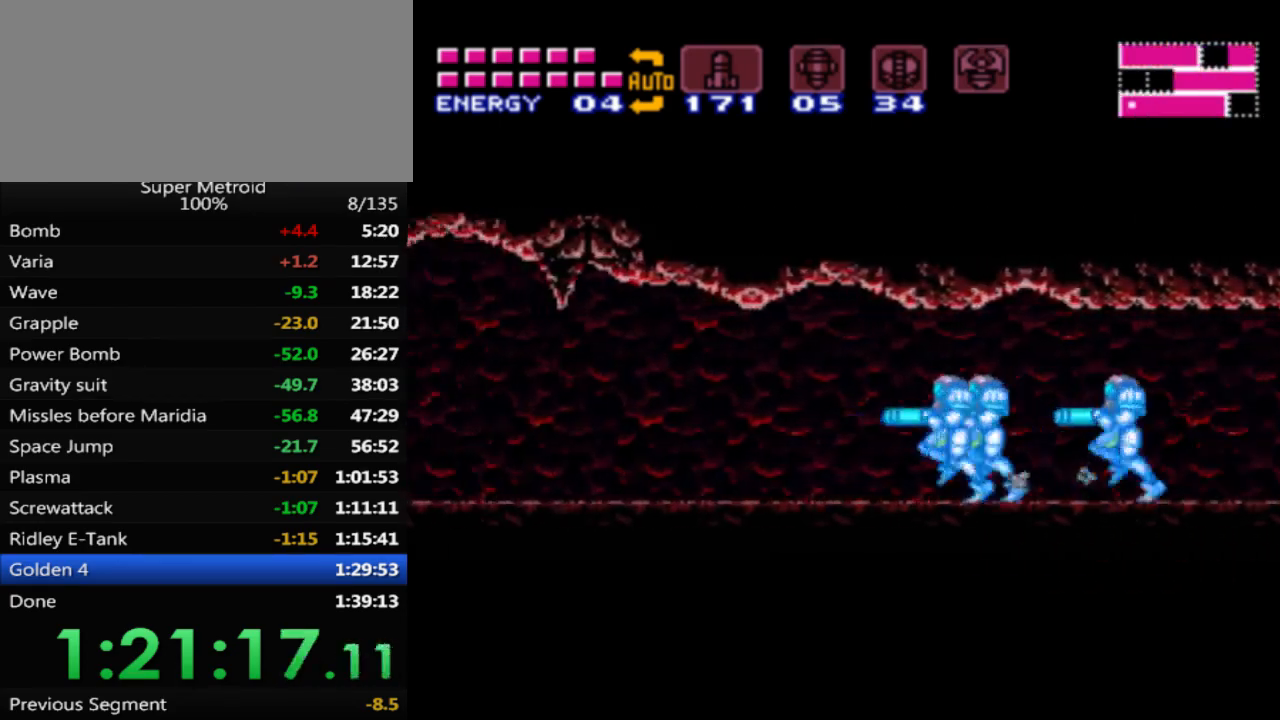
{"buttons": ["B", "DPAD_LEFT"], "events": [[67, "X", "up"], [383, "A", "down"], [483, "A", "up"]]}
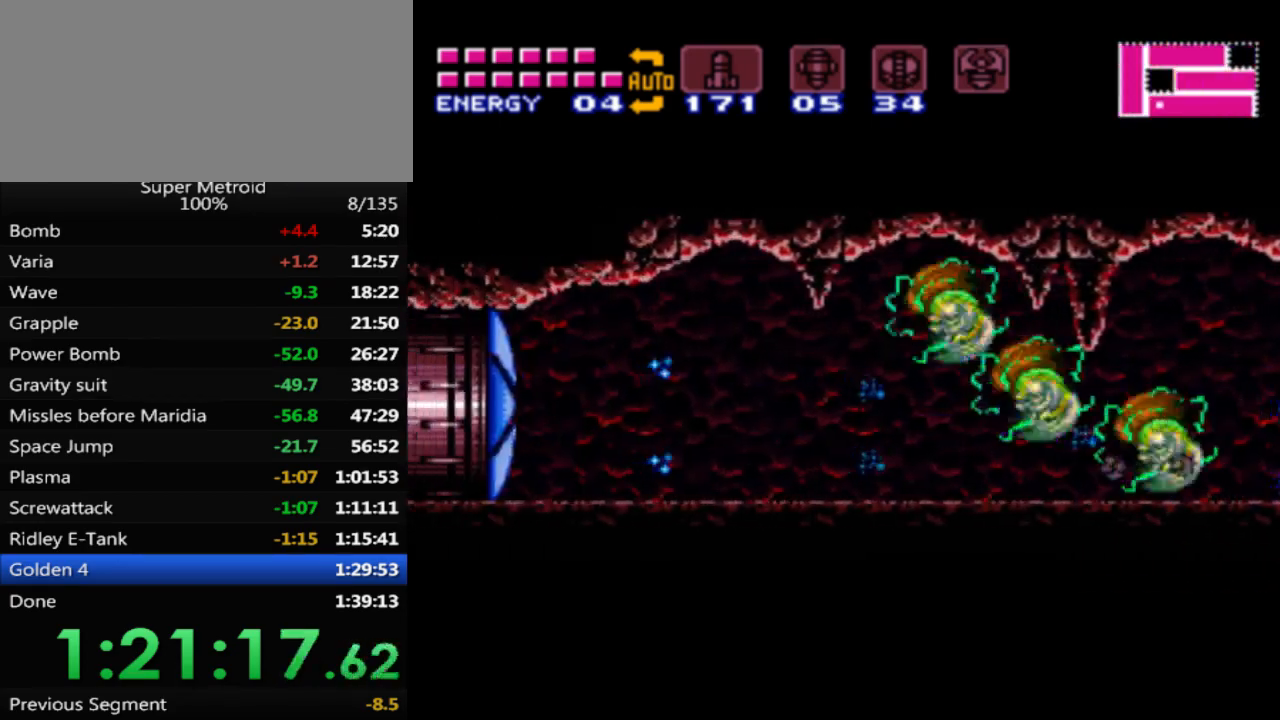
{"buttons": ["B", "DPAD_LEFT"], "events": []}
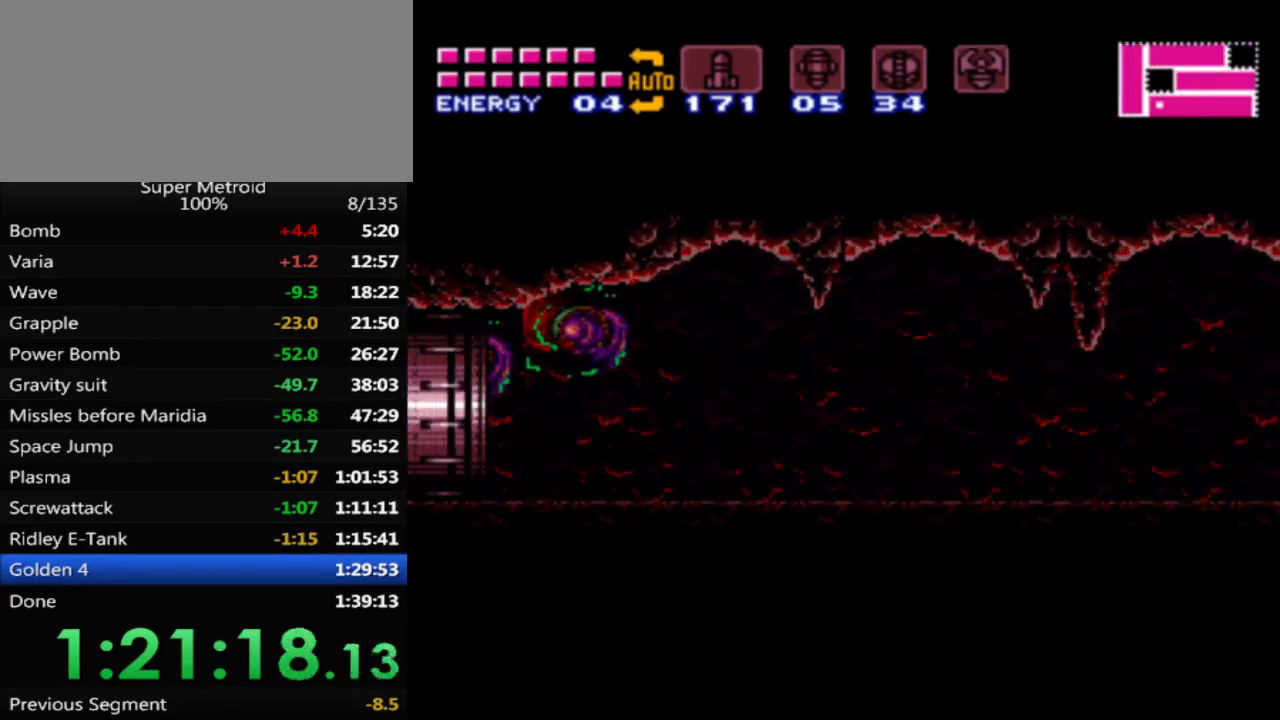
{"buttons": ["B", "DPAD_LEFT"], "events": []}
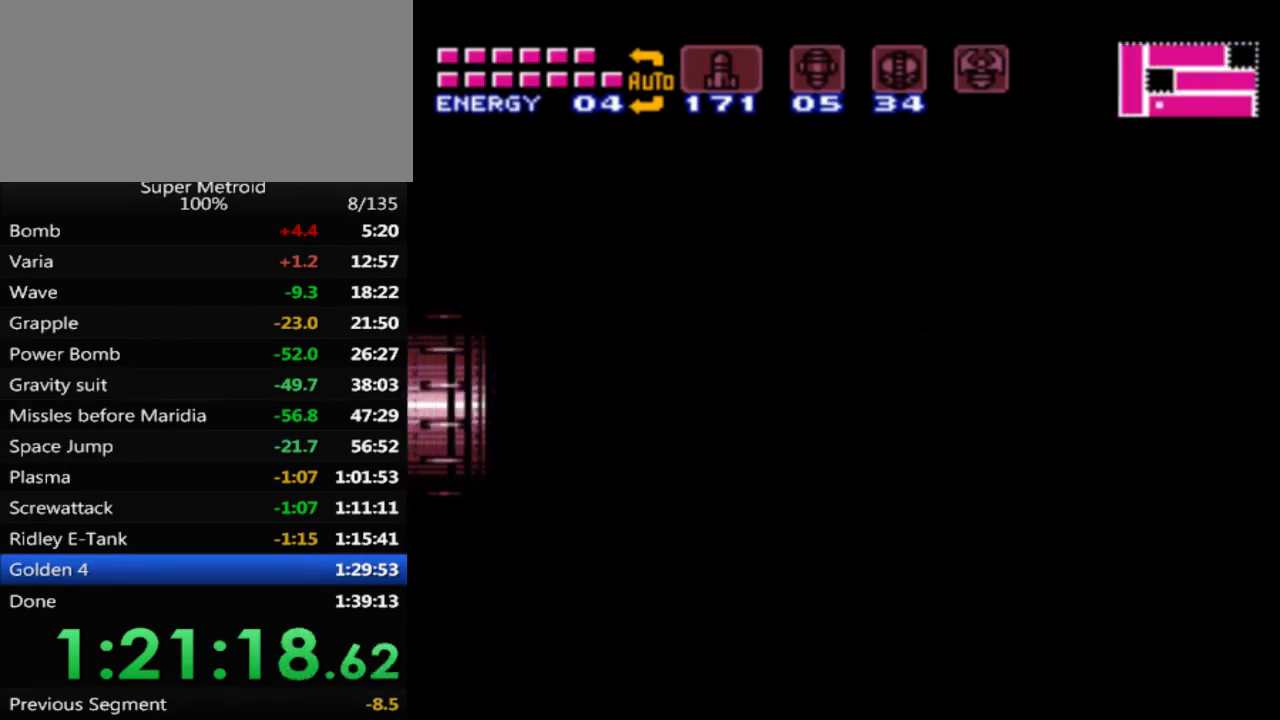
{"buttons": ["B", "DPAD_LEFT"], "events": []}
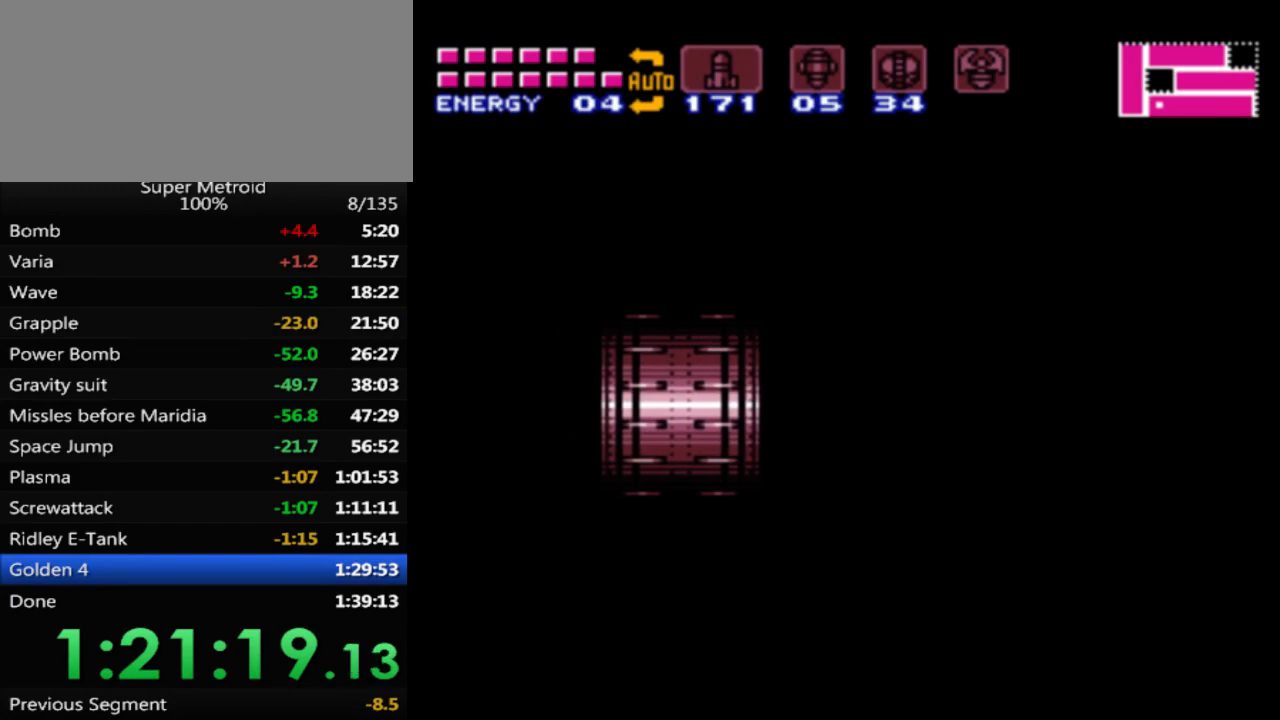
{"buttons": ["B", "DPAD_LEFT"], "events": []}
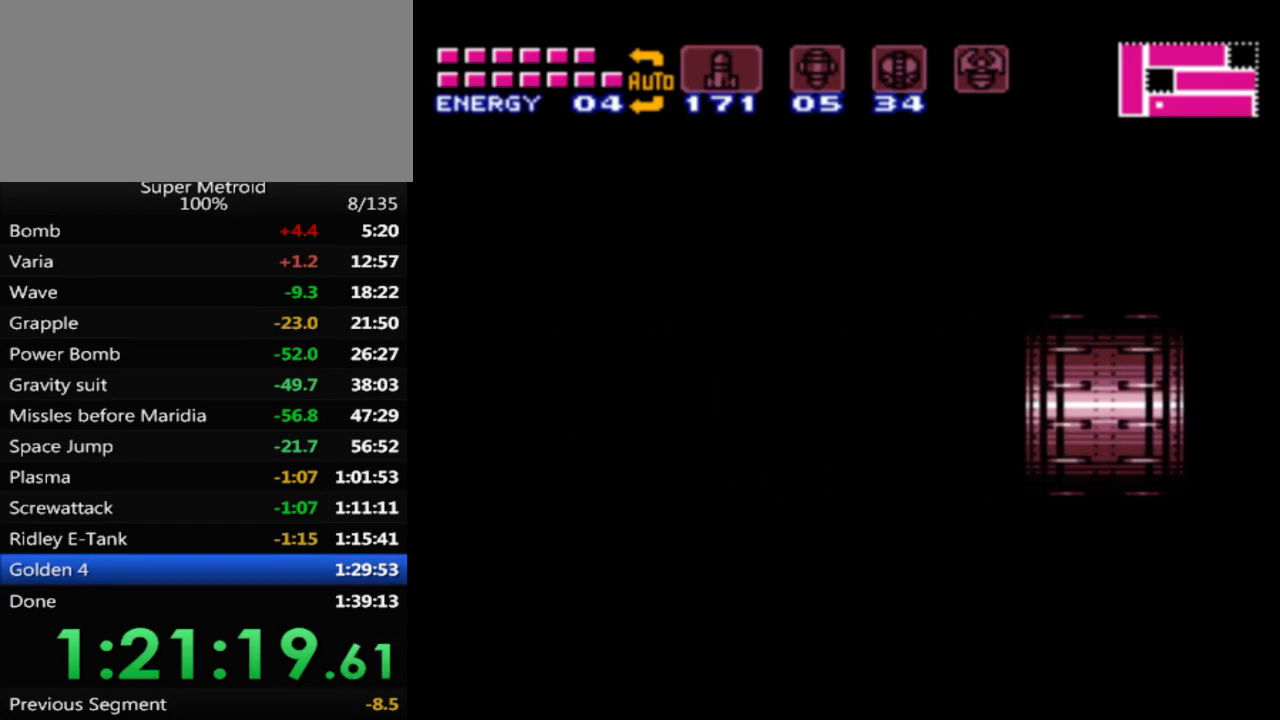
{"buttons": ["B", "DPAD_LEFT"], "events": []}
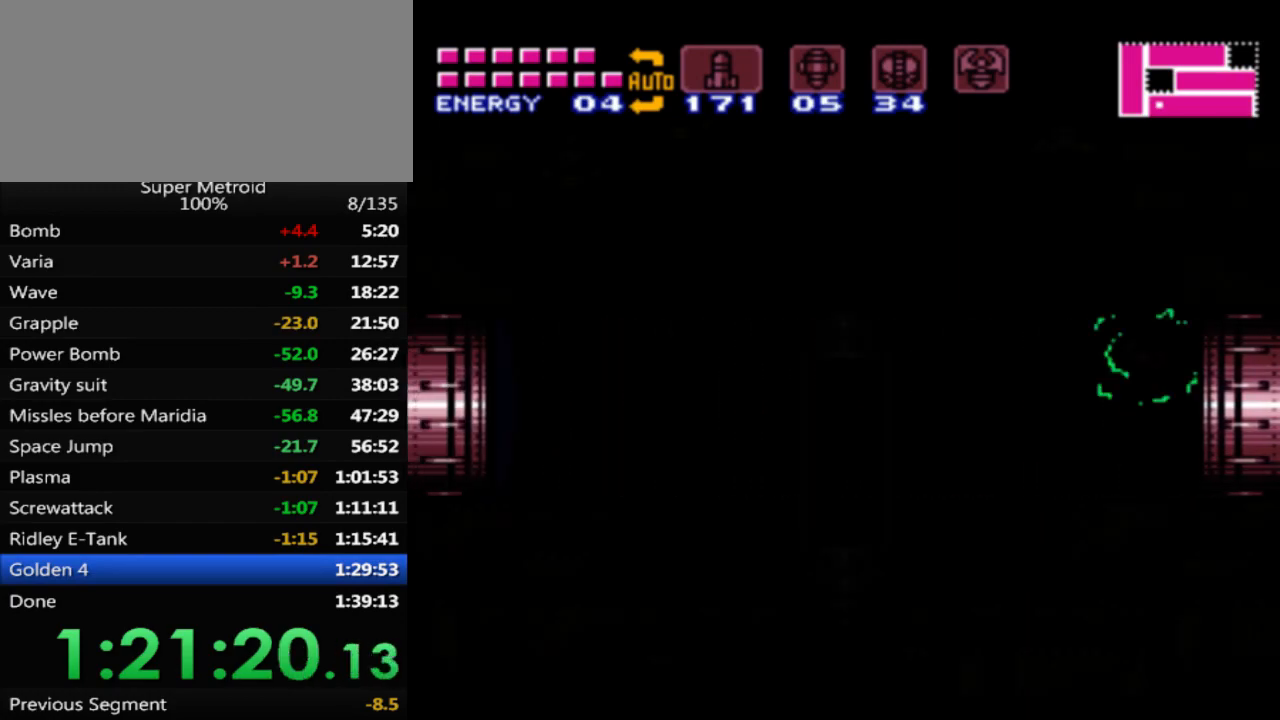
{"buttons": ["DPAD_LEFT"], "events": [[233, "B", "up"]]}
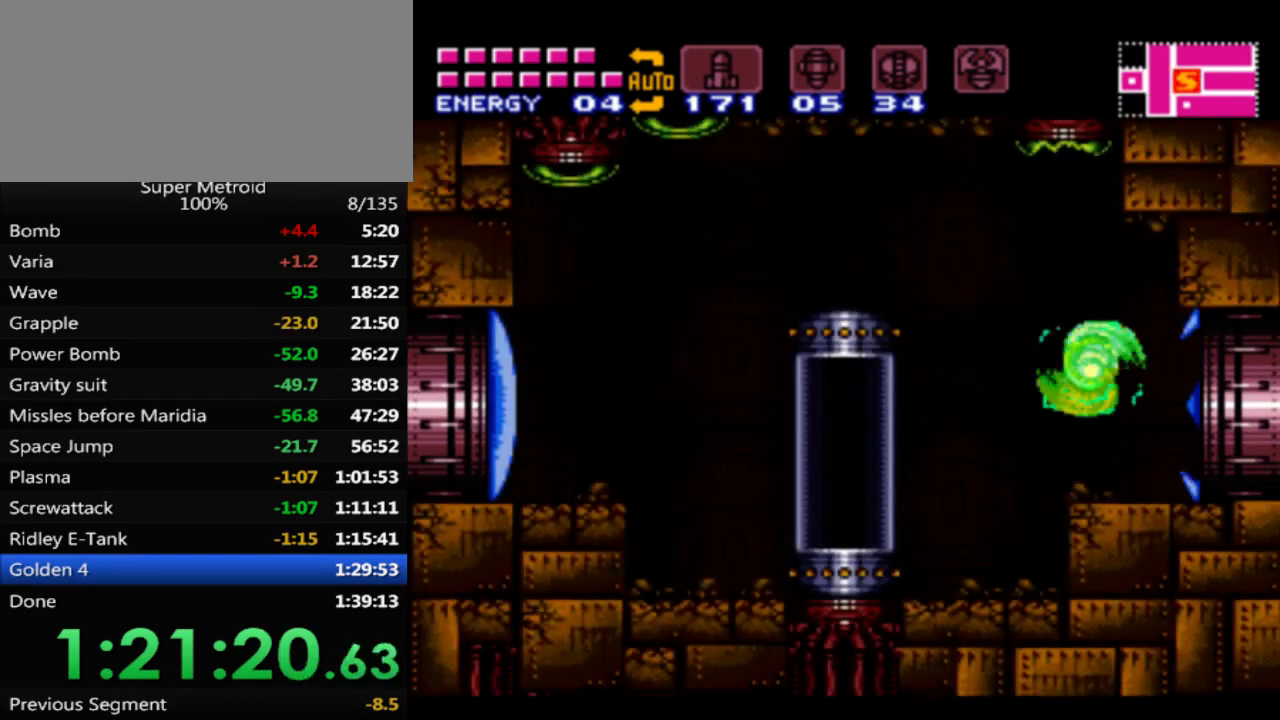
{"buttons": ["X", "DPAD_LEFT"], "events": [[67, "A", "down"], [133, "A", "up"], [500, "X", "down"]]}
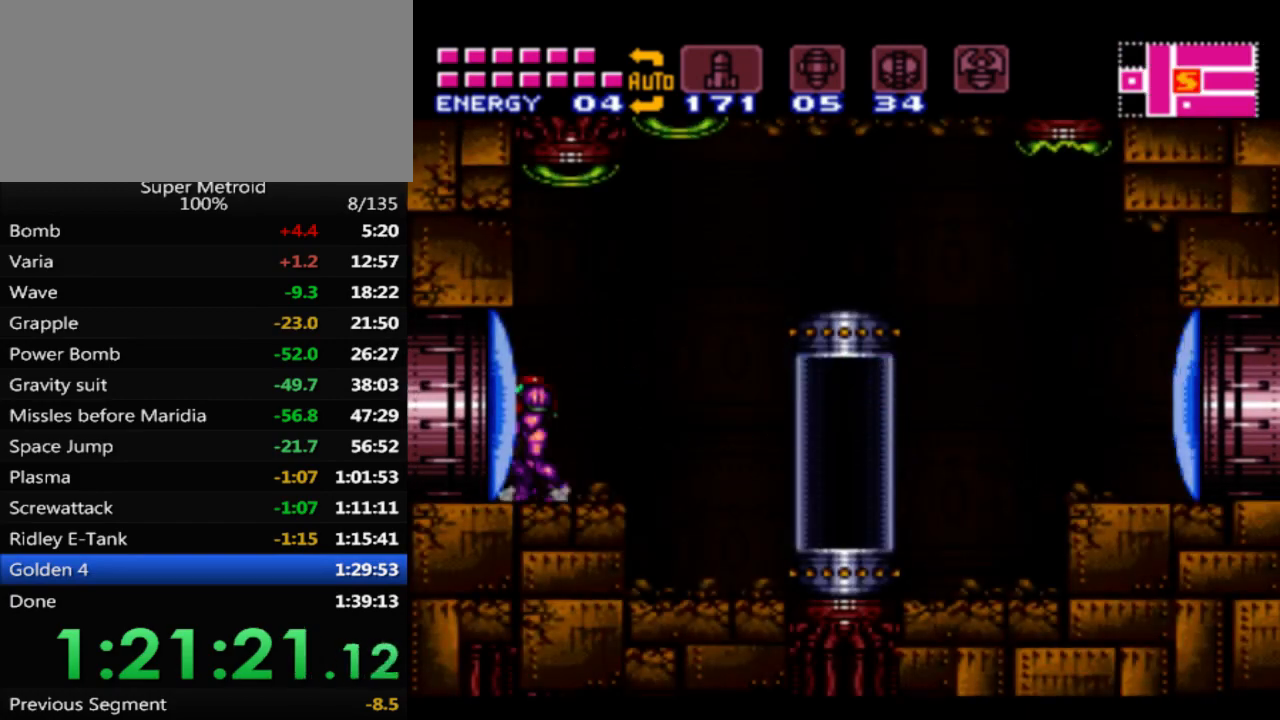
{"buttons": ["B", "DPAD_LEFT"], "events": [[83, "X", "up"], [150, "DPAD_LEFT", "up"], [183, "B", "down"], [267, "DPAD_LEFT", "down"]]}
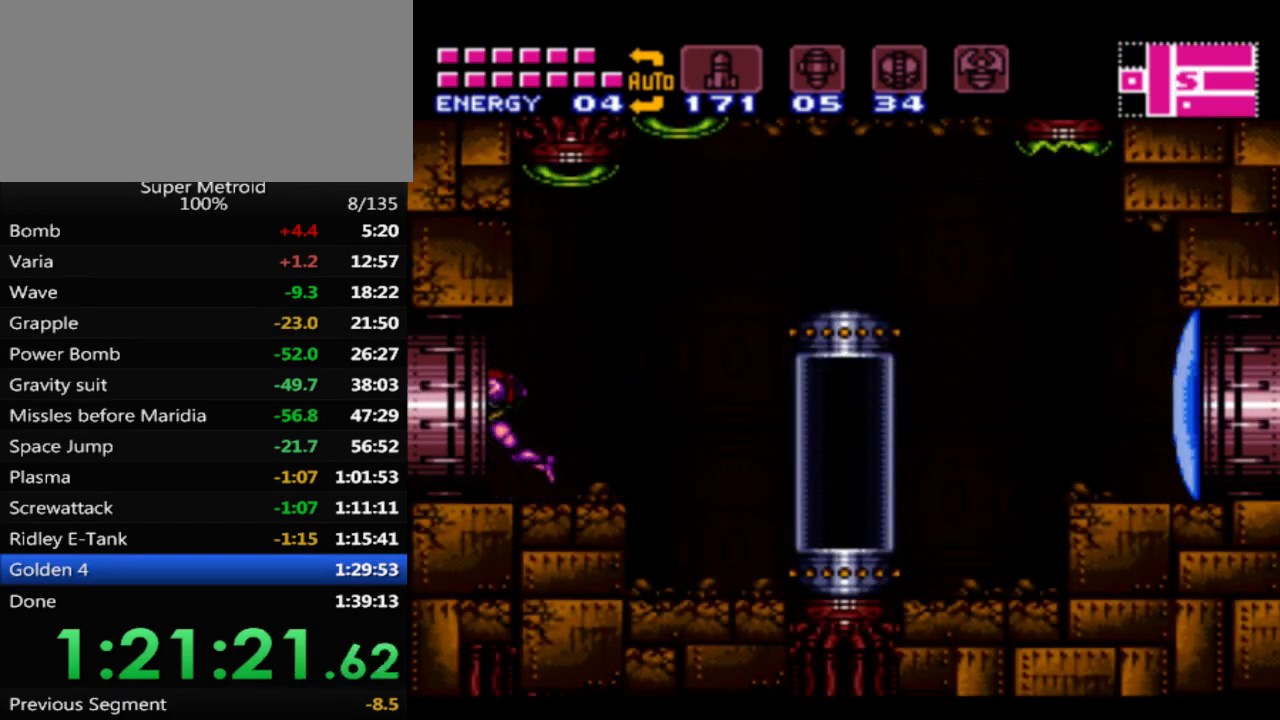
{"buttons": ["B", "DPAD_LEFT"], "events": []}
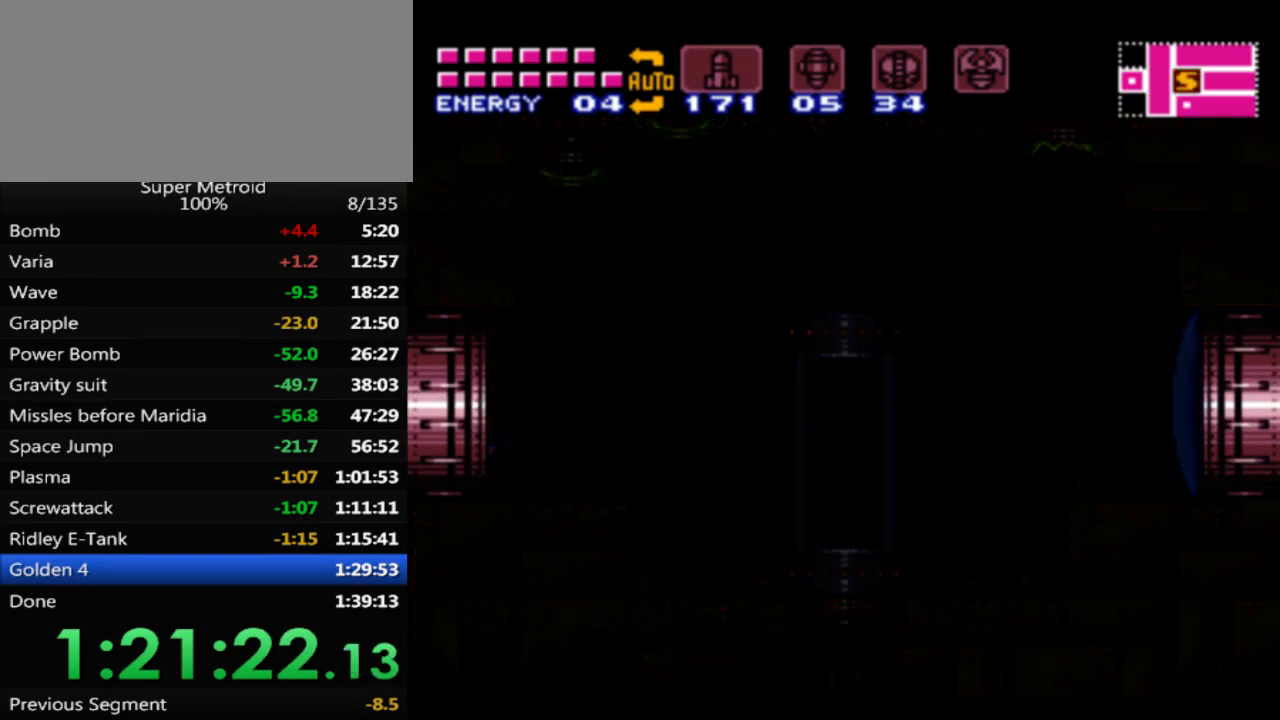
{"buttons": ["B", "DPAD_LEFT"], "events": []}
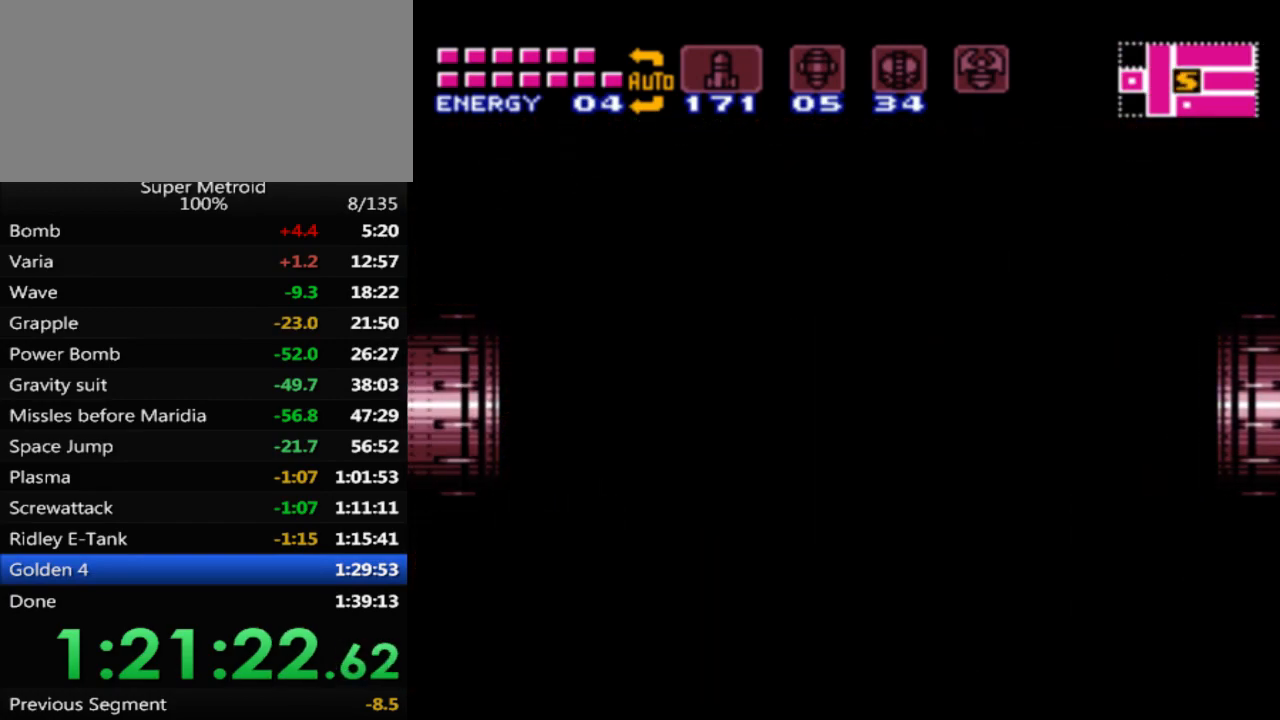
{"buttons": ["B", "DPAD_LEFT"], "events": []}
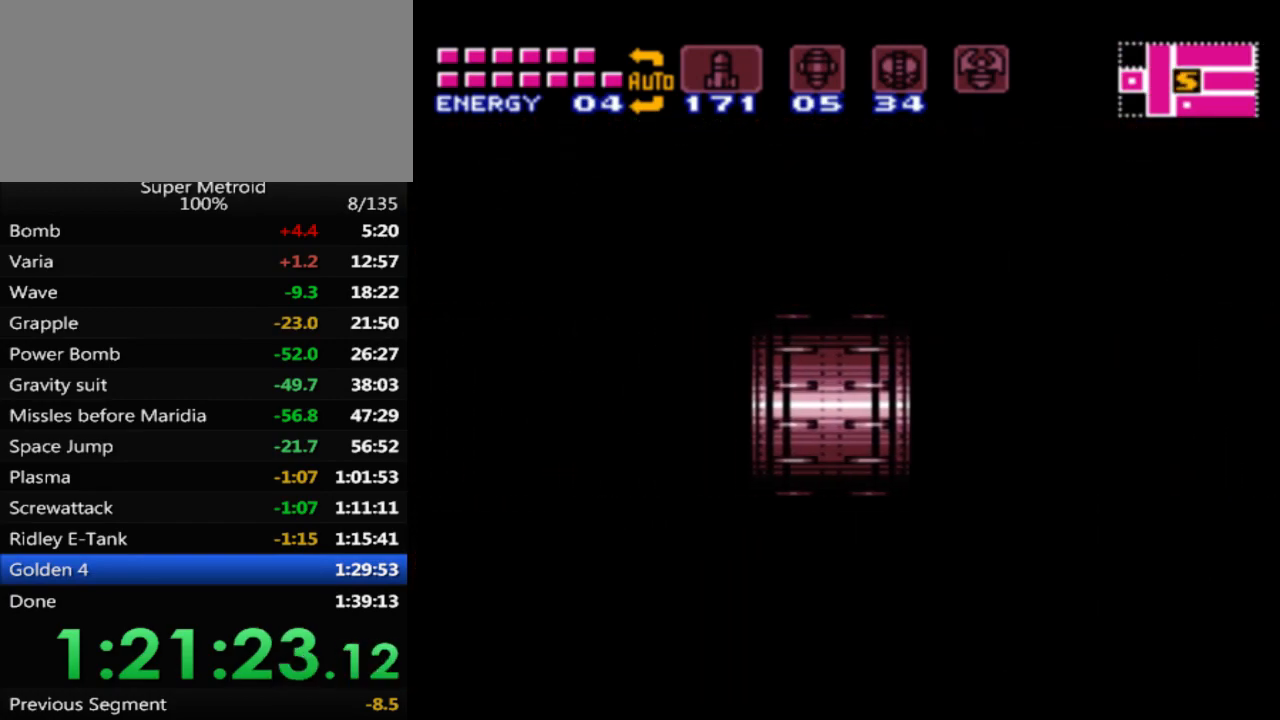
{"buttons": ["B"], "events": [[483, "DPAD_LEFT", "up"]]}
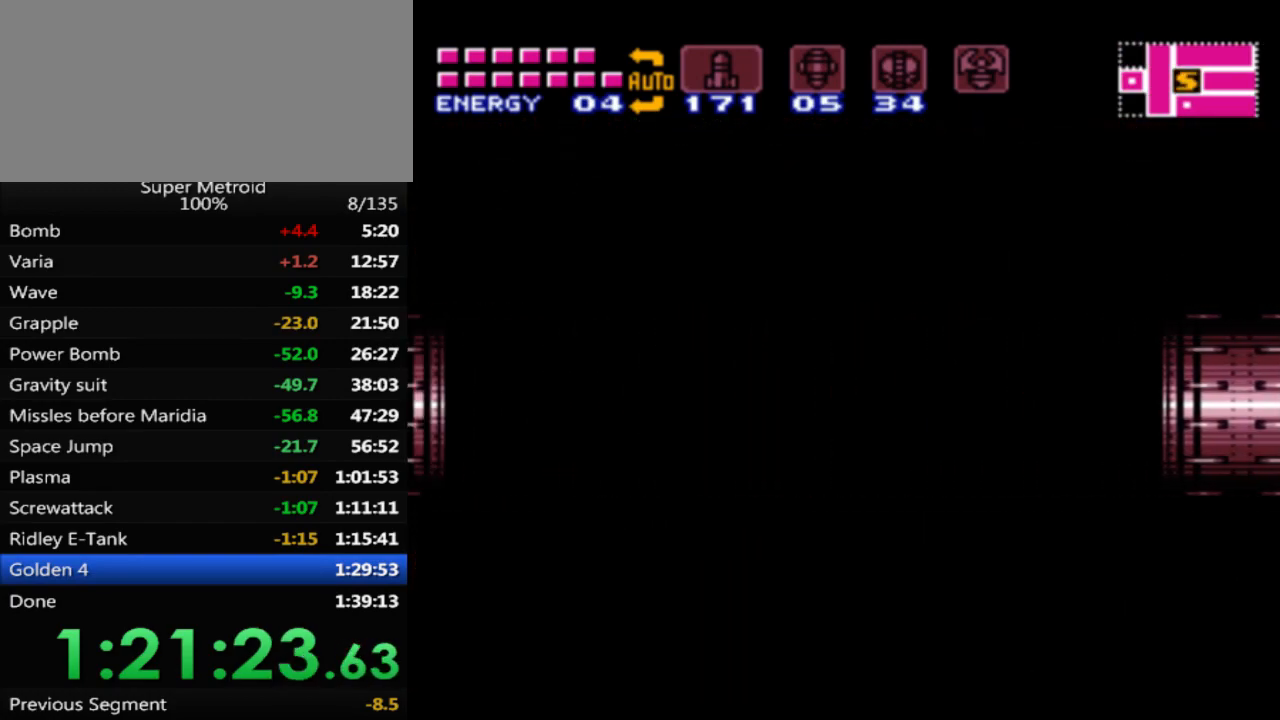
{"buttons": ["B", "DPAD_RIGHT"], "events": [[233, "DPAD_RIGHT", "down"]]}
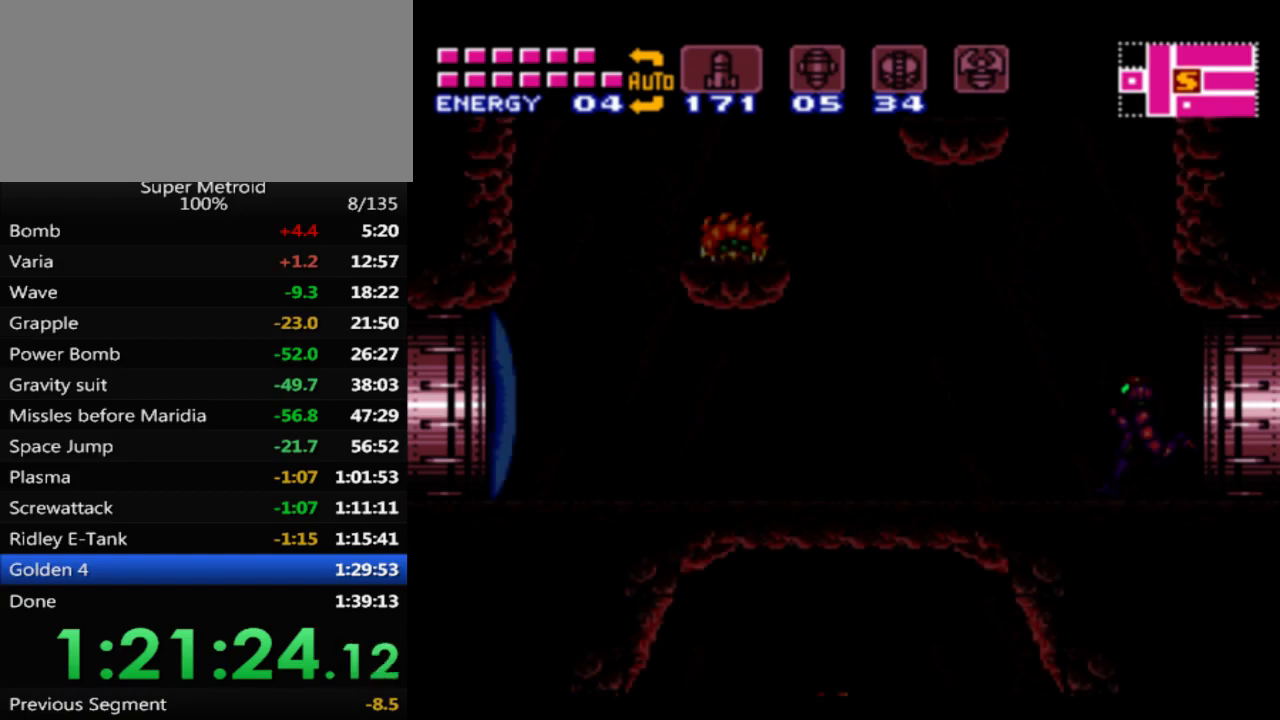
{"buttons": ["A", "DPAD_RIGHT"], "events": [[167, "A", "down"], [167, "B", "up"]]}
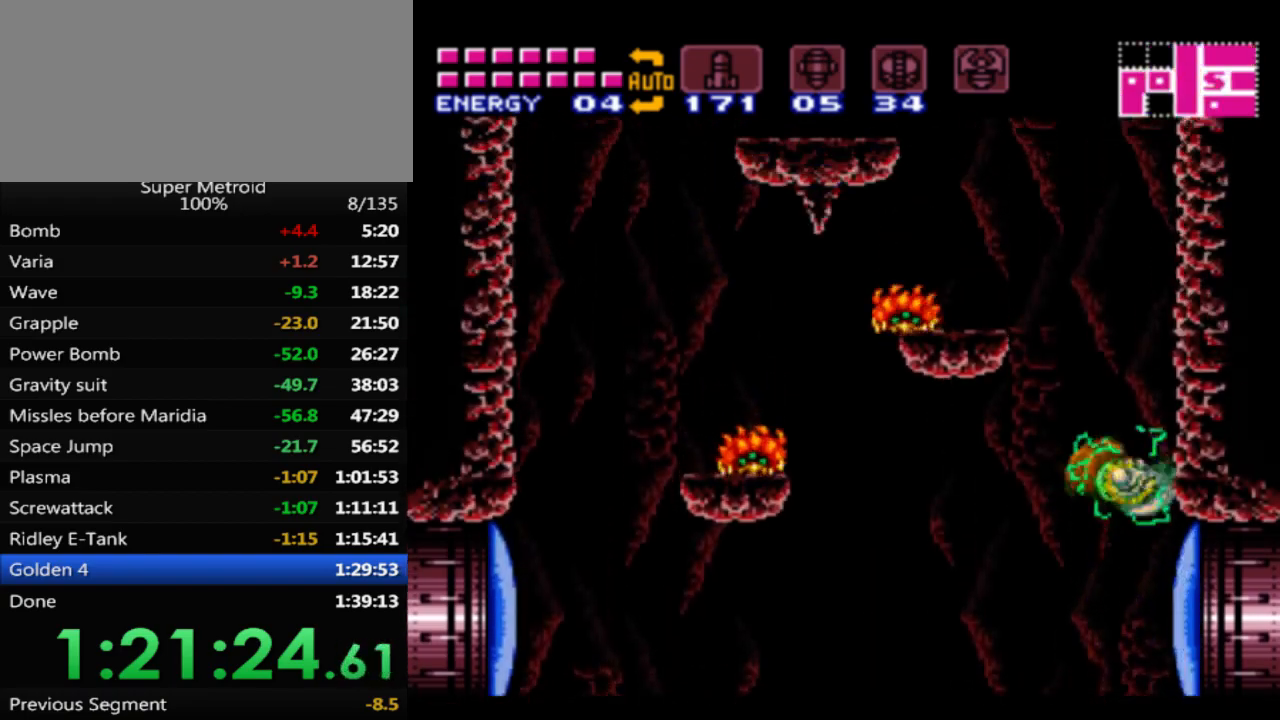
{"buttons": ["A", "DPAD_RIGHT"], "events": [[167, "DPAD_RIGHT", "up"], [200, "A", "up"], [233, "DPAD_LEFT", "down"], [267, "A", "down"], [350, "DPAD_LEFT", "up"], [350, "DPAD_UP", "down"], [367, "DPAD_UP", "up"], [400, "DPAD_RIGHT", "down"]]}
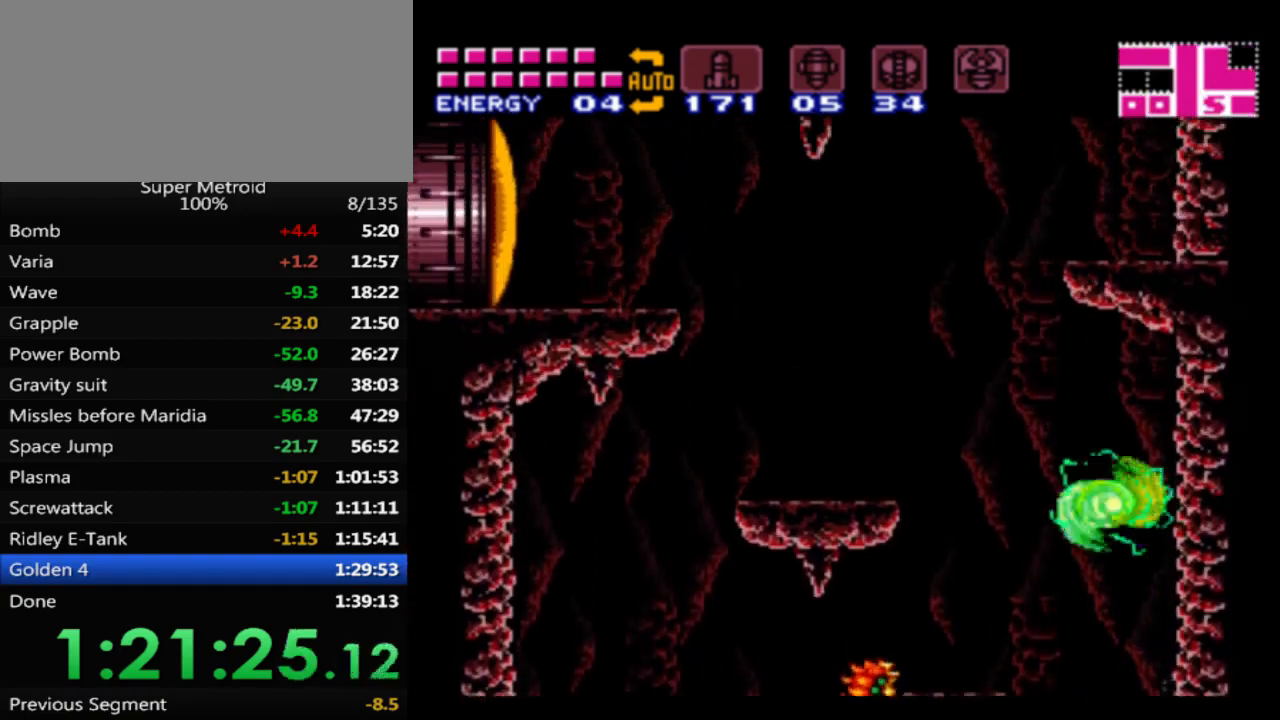
{"buttons": ["A", "DPAD_LEFT"], "events": [[17, "A", "up"], [67, "DPAD_RIGHT", "up"], [383, "DPAD_LEFT", "down"], [483, "A", "down"]]}
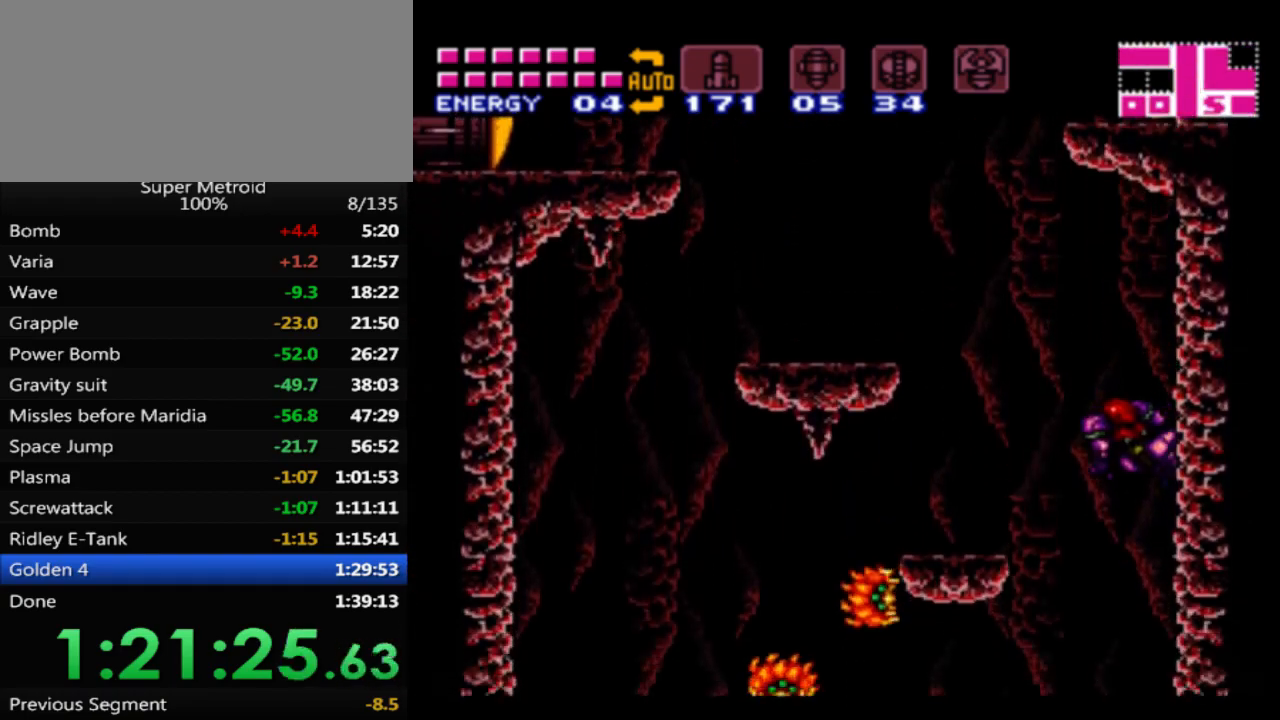
{"buttons": ["A", "DPAD_RIGHT"], "events": [[300, "DPAD_LEFT", "up"], [433, "DPAD_RIGHT", "down"]]}
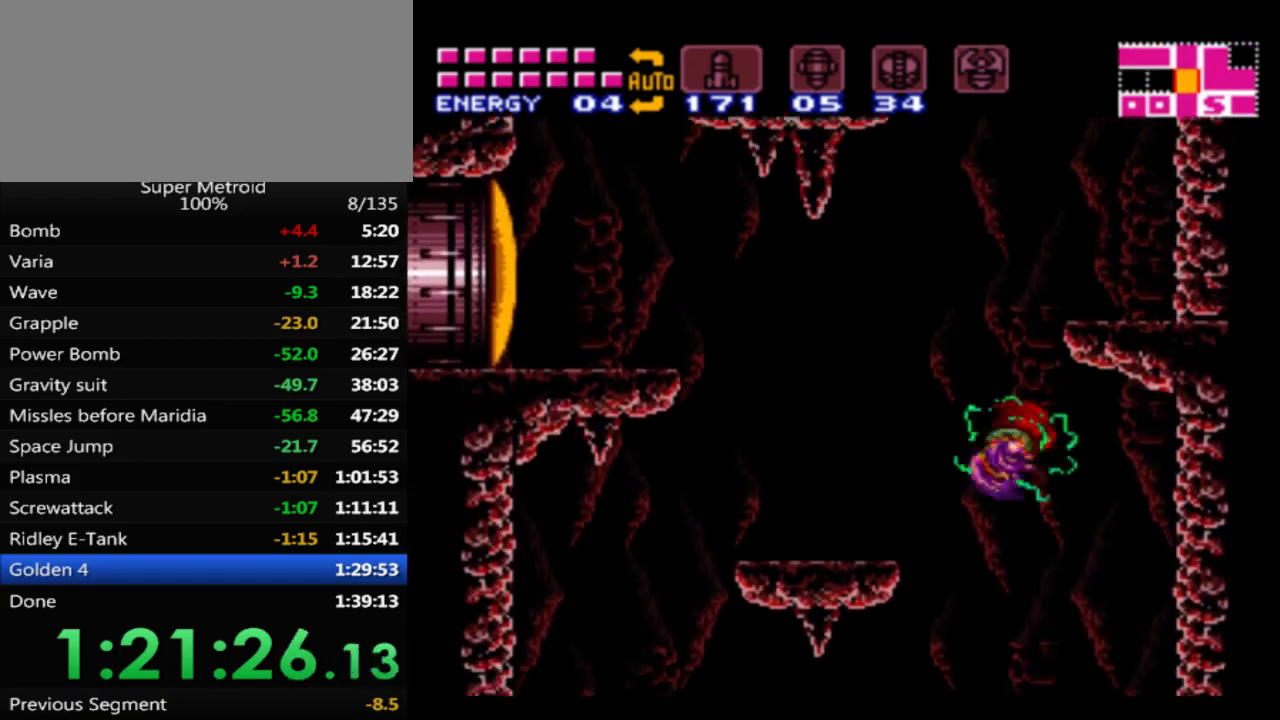
{"buttons": ["A", "DPAD_LEFT"], "events": [[83, "A", "up"], [183, "DPAD_RIGHT", "up"], [283, "DPAD_LEFT", "down"], [350, "A", "down"]]}
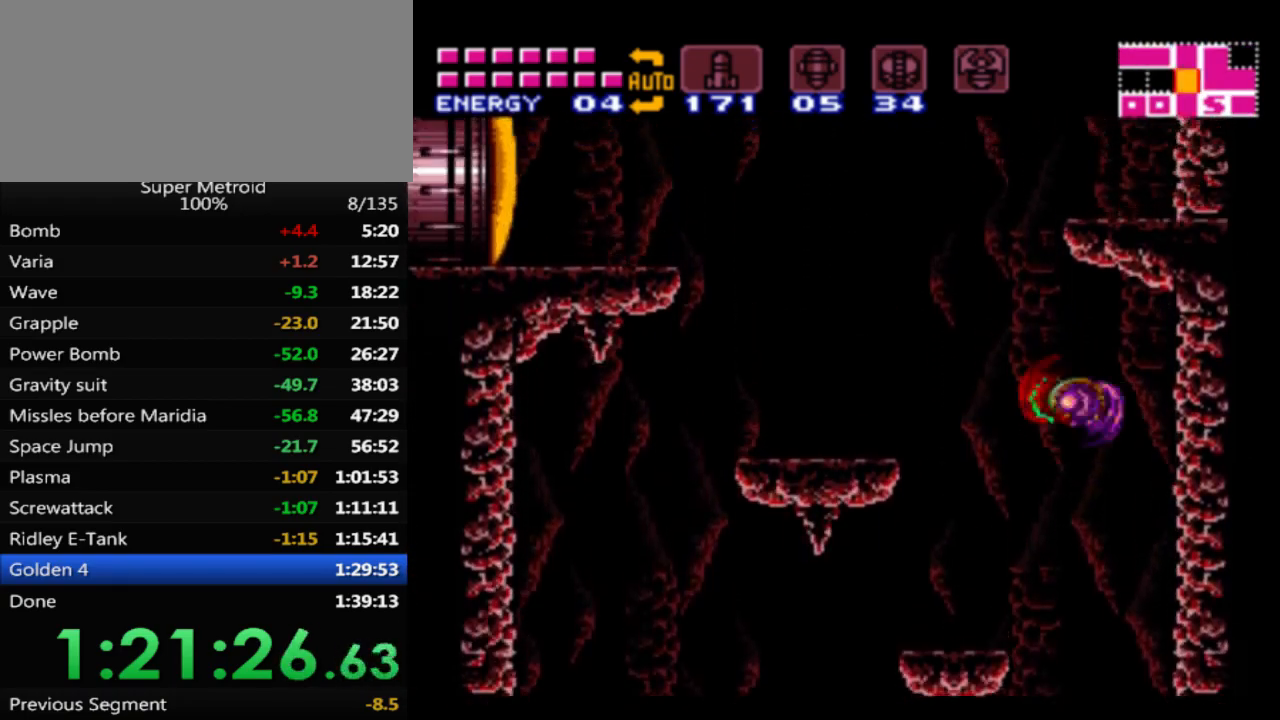
{"buttons": ["A", "DPAD_RIGHT"], "events": [[17, "DPAD_LEFT", "up"], [150, "DPAD_RIGHT", "down"]]}
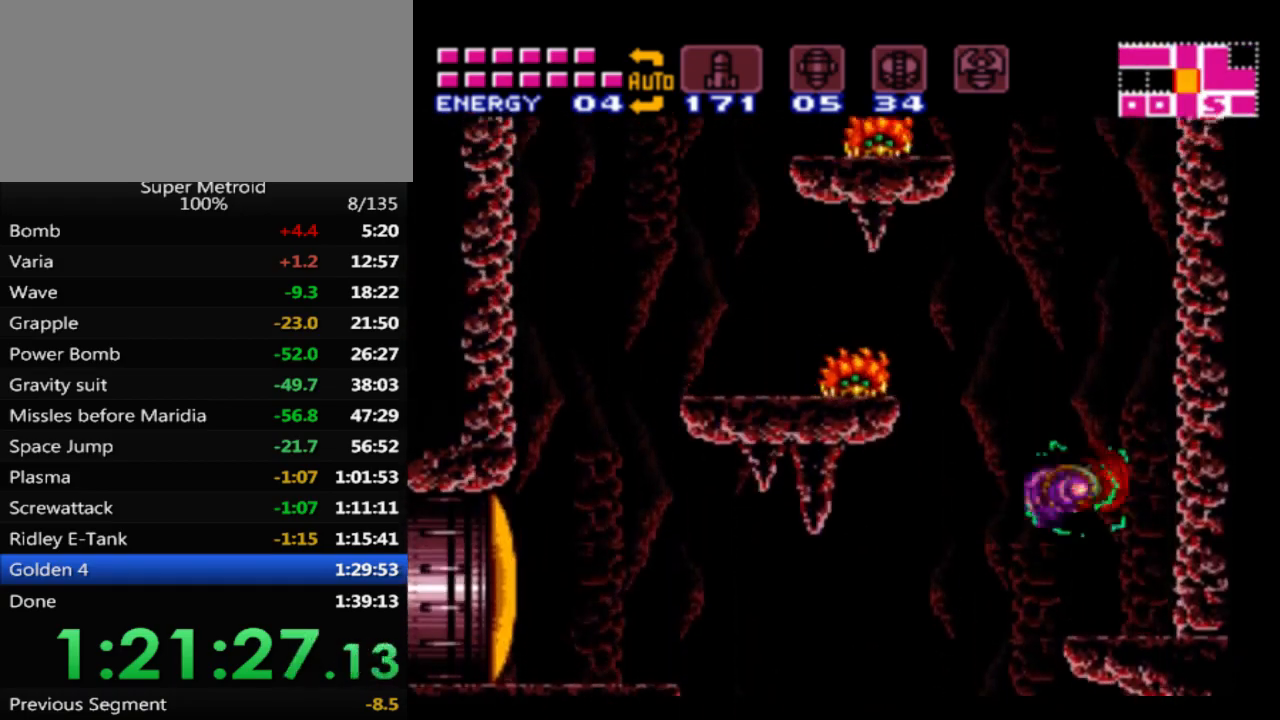
{"buttons": ["A", "DPAD_LEFT"], "events": [[117, "DPAD_RIGHT", "up"], [133, "A", "up"], [200, "DPAD_LEFT", "down"], [250, "A", "down"]]}
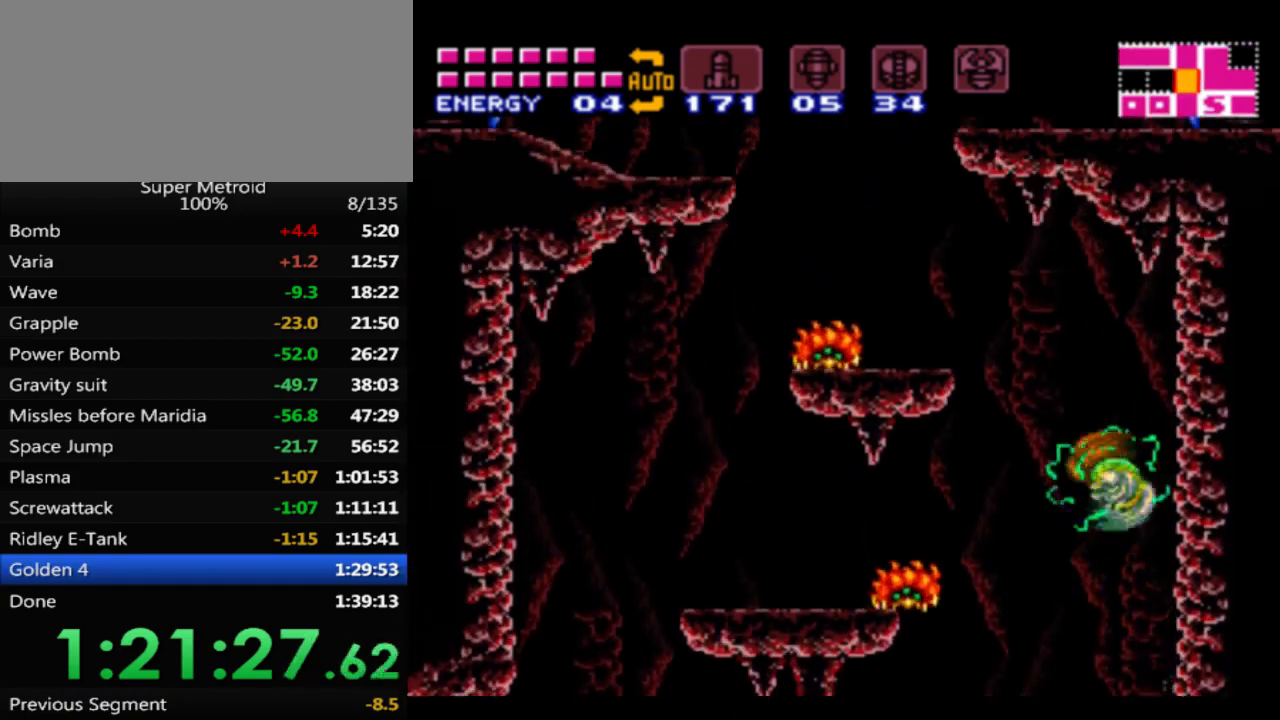
{"buttons": ["DPAD_UP", "DPAD_LEFT"], "events": [[500, "A", "up"], [500, "DPAD_UP", "down"]]}
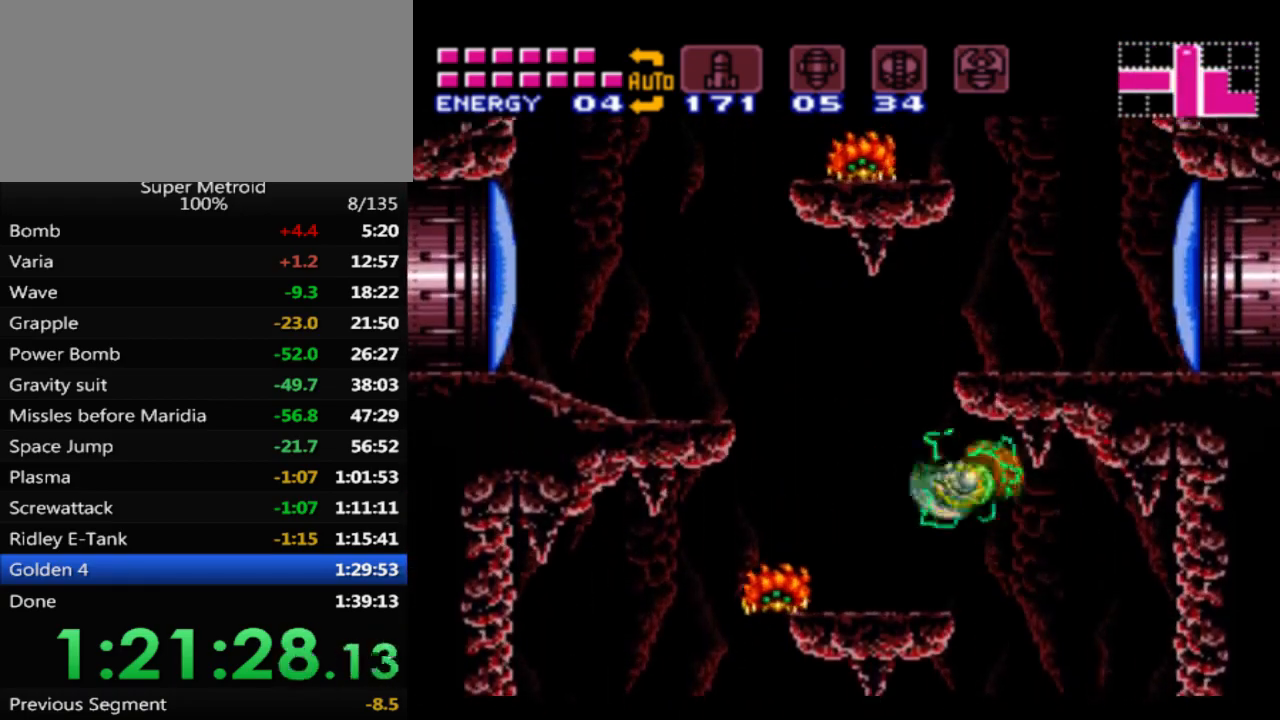
{"buttons": ["A", "DPAD_RIGHT"], "events": [[17, "DPAD_LEFT", "up"], [100, "X", "down"], [117, "DPAD_LEFT", "down"], [150, "DPAD_UP", "up"], [217, "X", "up"], [400, "A", "down"], [433, "DPAD_LEFT", "up"], [467, "DPAD_RIGHT", "down"]]}
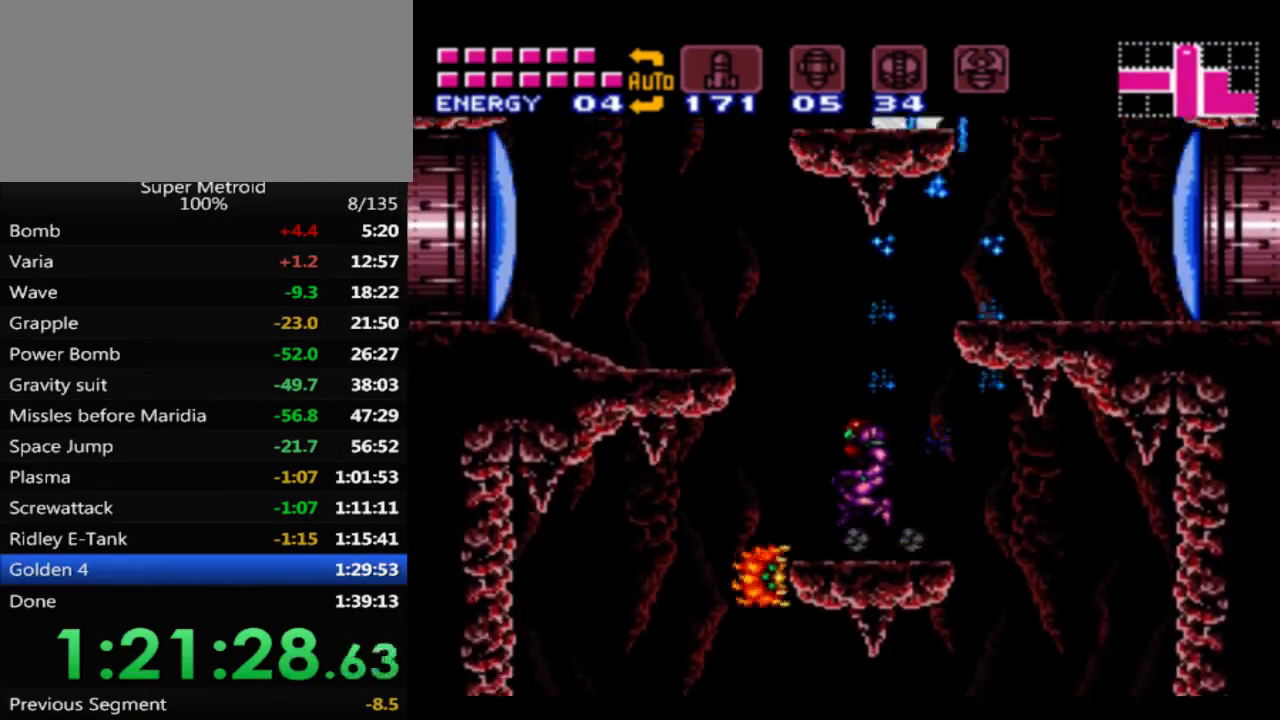
{"buttons": ["DPAD_RIGHT"], "events": [[233, "A", "up"], [283, "DPAD_UP", "down"], [317, "X", "down"], [417, "DPAD_UP", "up"], [433, "X", "up"]]}
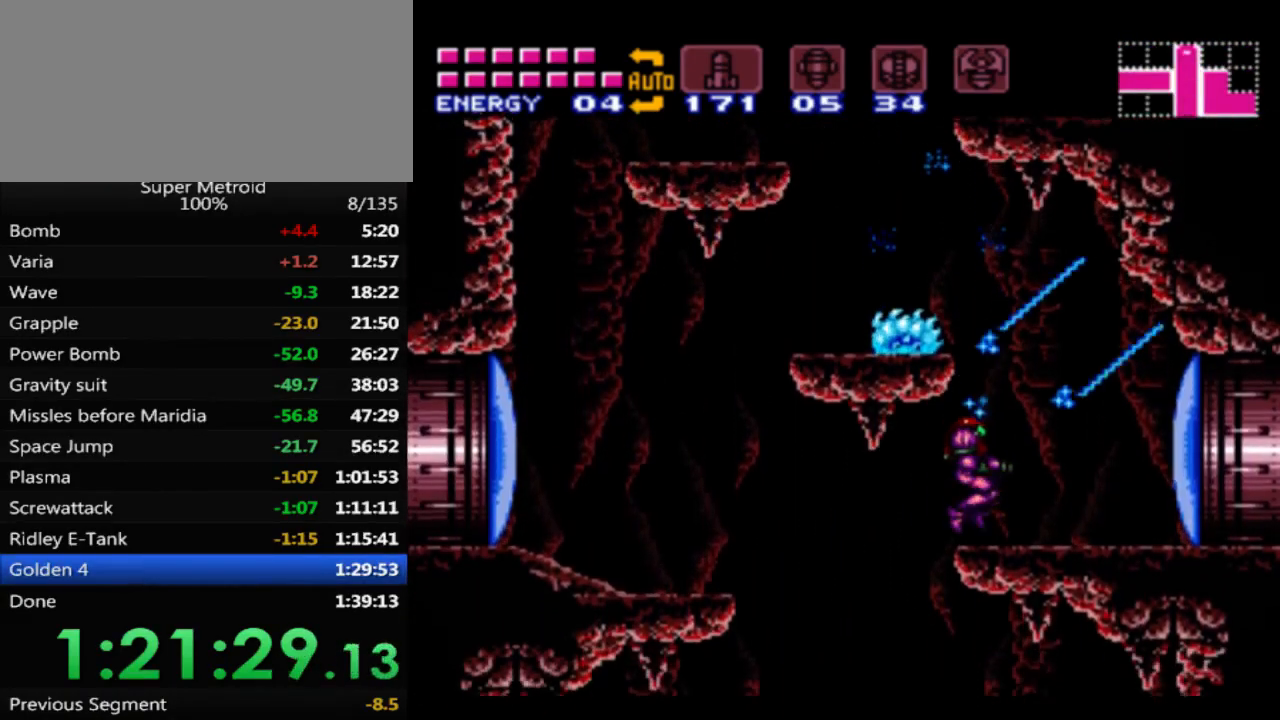
{"buttons": ["X", "DPAD_LEFT"], "events": [[133, "A", "down"], [133, "DPAD_RIGHT", "up"], [183, "DPAD_LEFT", "down"], [333, "A", "up"], [450, "X", "down"]]}
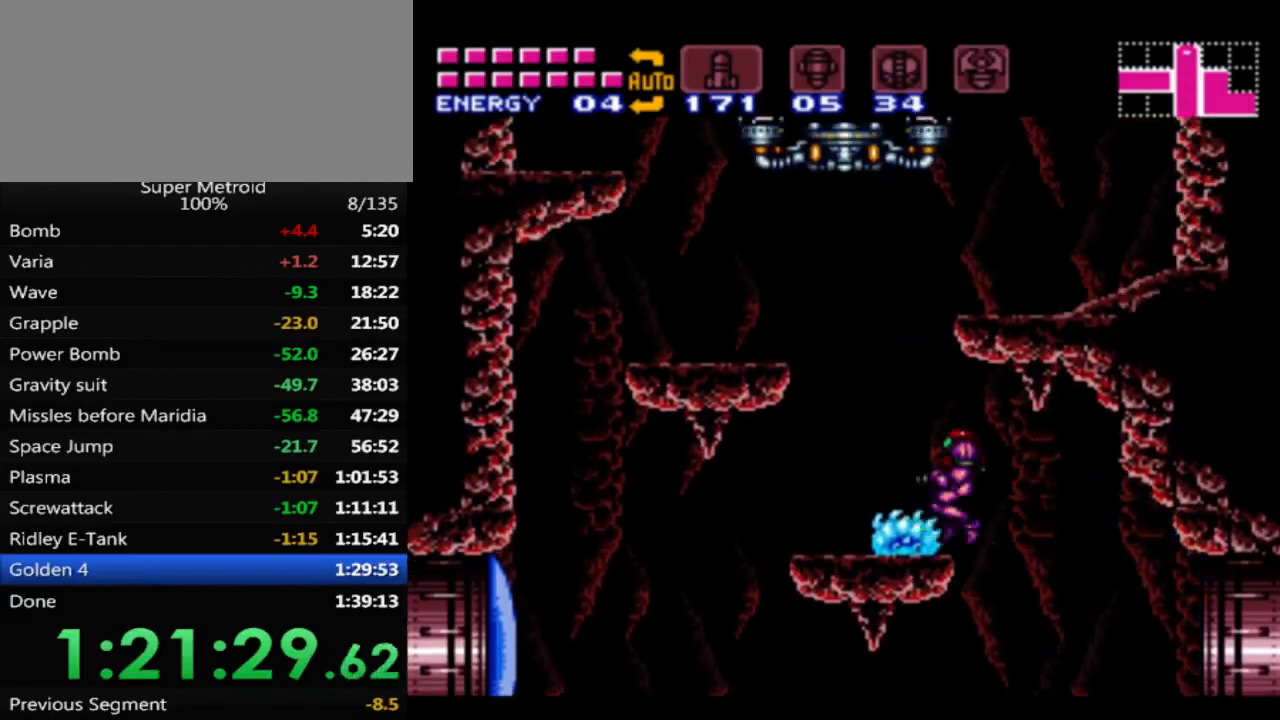
{"buttons": ["A", "DPAD_RIGHT"], "events": [[83, "X", "up"], [200, "DPAD_LEFT", "up"], [317, "DPAD_RIGHT", "down"], [333, "A", "down"]]}